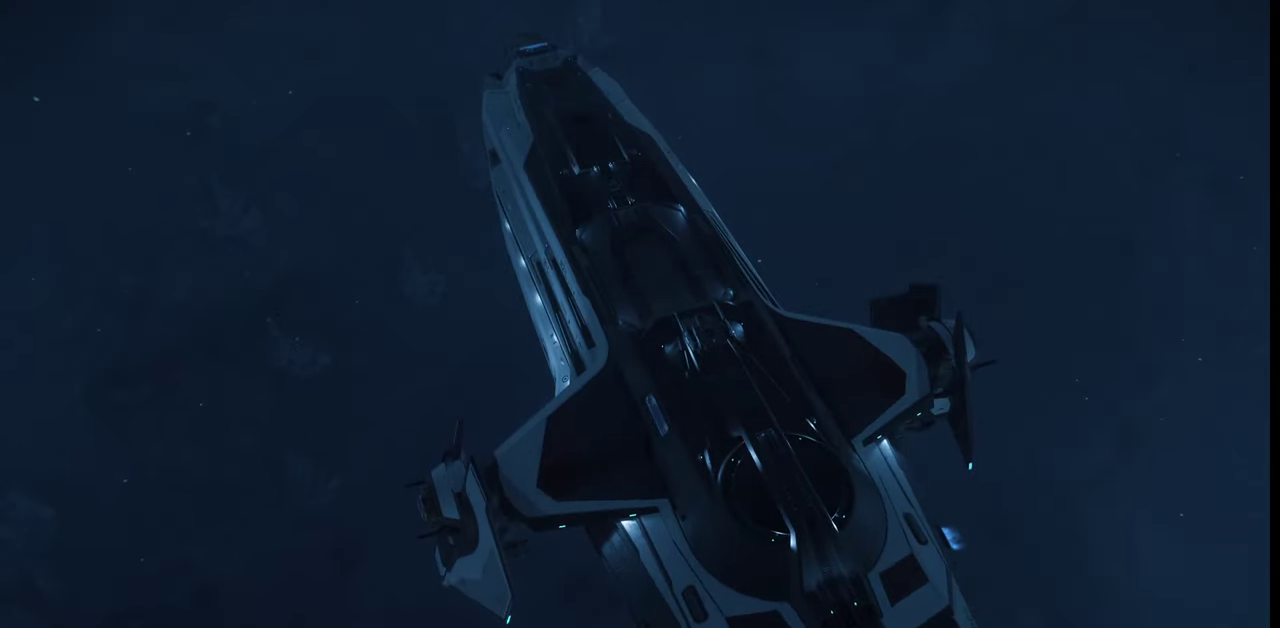
Gameplay with keyboard and mouse; each line is a JSON object with the keys and mouse buttons held at the frame after it. "events" lists presses ("down") and releases ("up") of ".", "/", "0", "1", "2", "3", "4", "5", "6", "7", "8", "9", "a", "alt_l", "alt_r", "b", "backslash", "backspace", "c", "caps_lock", "comma", "ctrl_l", "ctrl_r", "d", "e", "equals", "escape", "f", "f1", "f10", "f11", "f12", "f2", "f3", "f4", "f5", "f6", "f7", "f8", "f9", "g", "h", "i", "j", "k", "l", "lbracket", "m", "minus", "n", "o", "p", "q", "quote", "r", "rbracket", "return", "s", "semicolon", "shift_l", "shift_r", "space", "super_l", "super_r", "t", "tab", "tilde", "u", "v", "w", "x", "y", "z", "mouse_left", "mouse_wheel", "mouse_right" and "mouse_mb4" between this image and that frame as [ms after this image, input, new state], when the widget could be followed in between. "mouse_left", "mouse_wheel", "mouse_right", "mouse_mb4" = the "left", "wheel", "right", "mb4" buttons of the "mouse" list. No other keys are recorded. "wheel" means that the mouse wheel is clicked or scrolled. Mouse movement is not recorded.
{"keys": [], "mouse": [], "events": []}
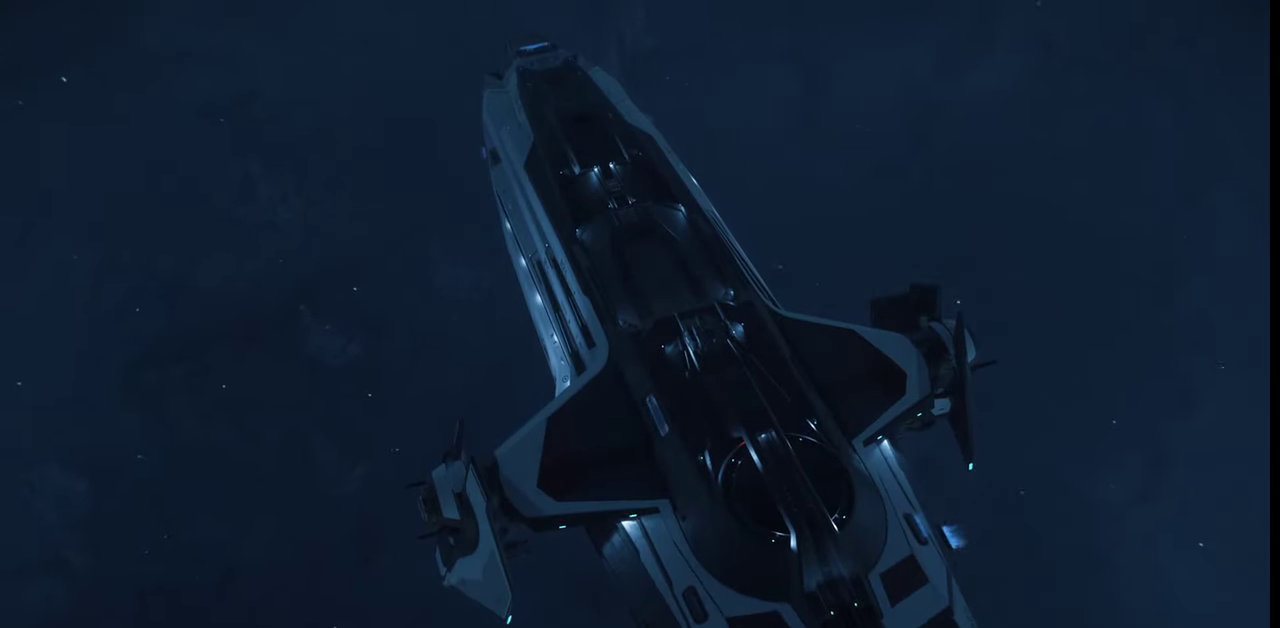
{"keys": ["z"], "mouse": [], "events": [[234, "z", "down"]]}
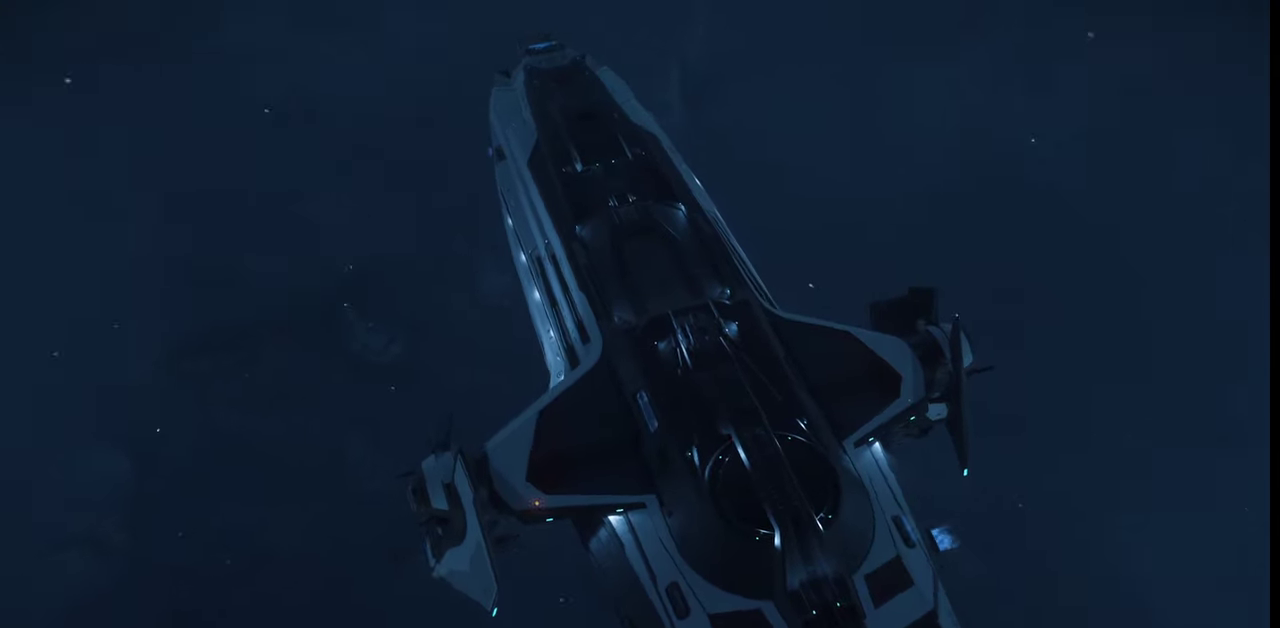
{"keys": ["z"], "mouse": [], "events": []}
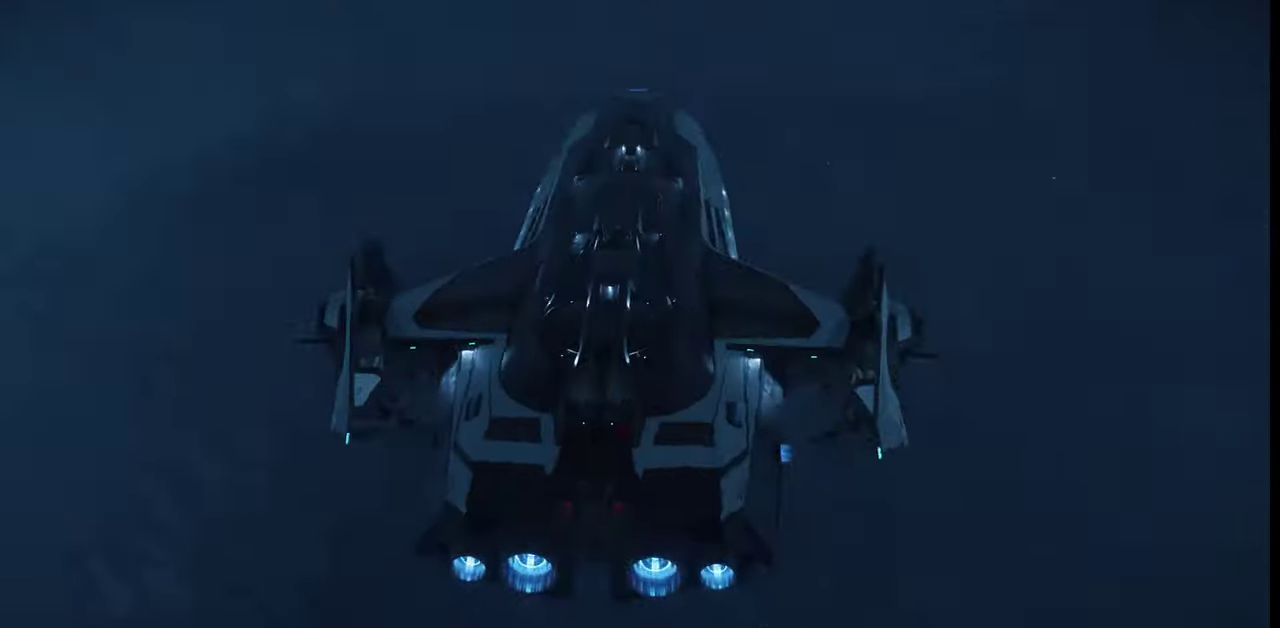
{"keys": ["z"], "mouse": [], "events": []}
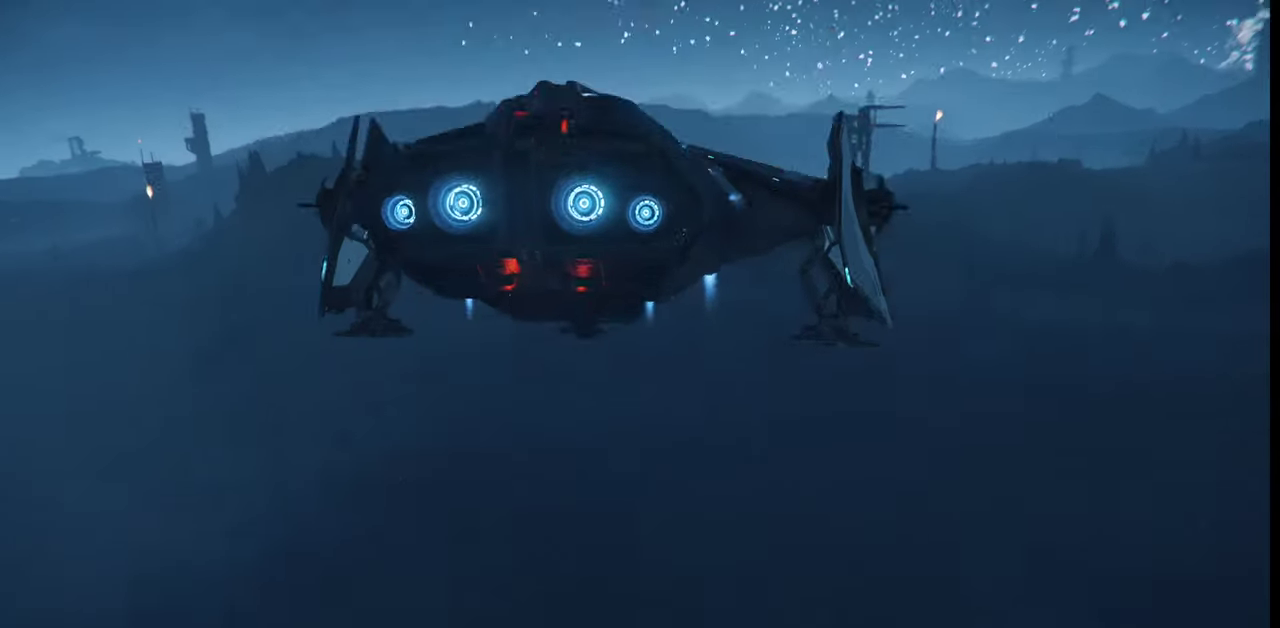
{"keys": ["z"], "mouse": [], "events": []}
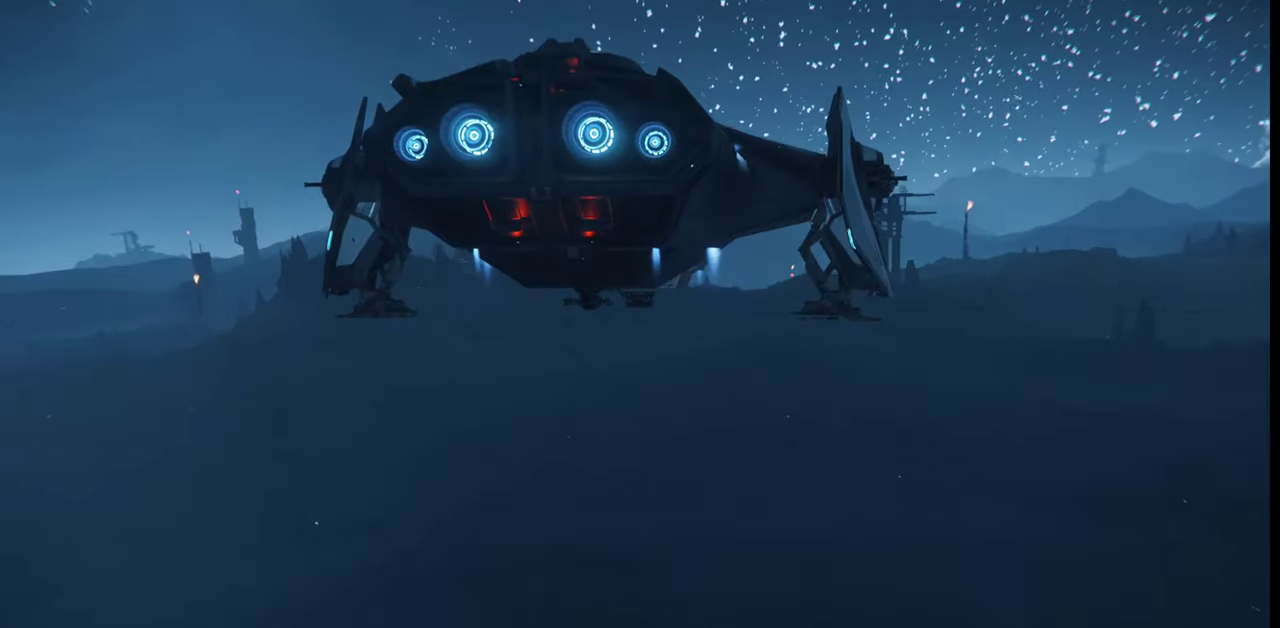
{"keys": [], "mouse": [], "events": [[467, "z", "up"]]}
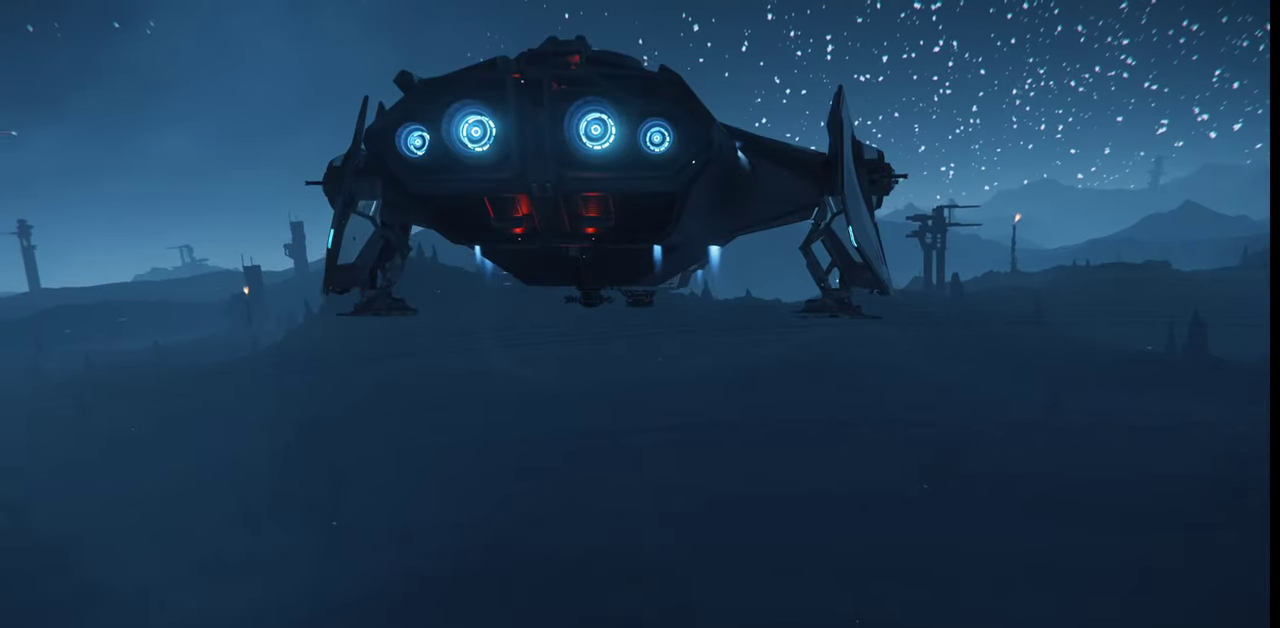
{"keys": [], "mouse": [], "events": []}
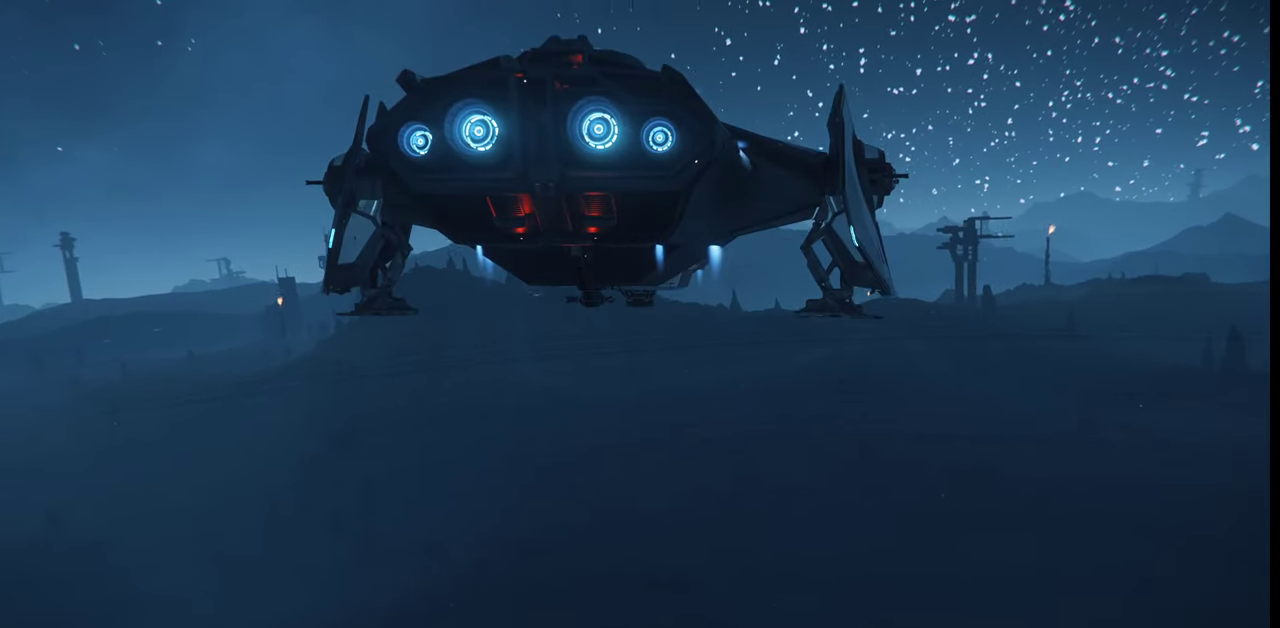
{"keys": [], "mouse": [], "events": [[167, "q", "down"], [434, "q", "up"]]}
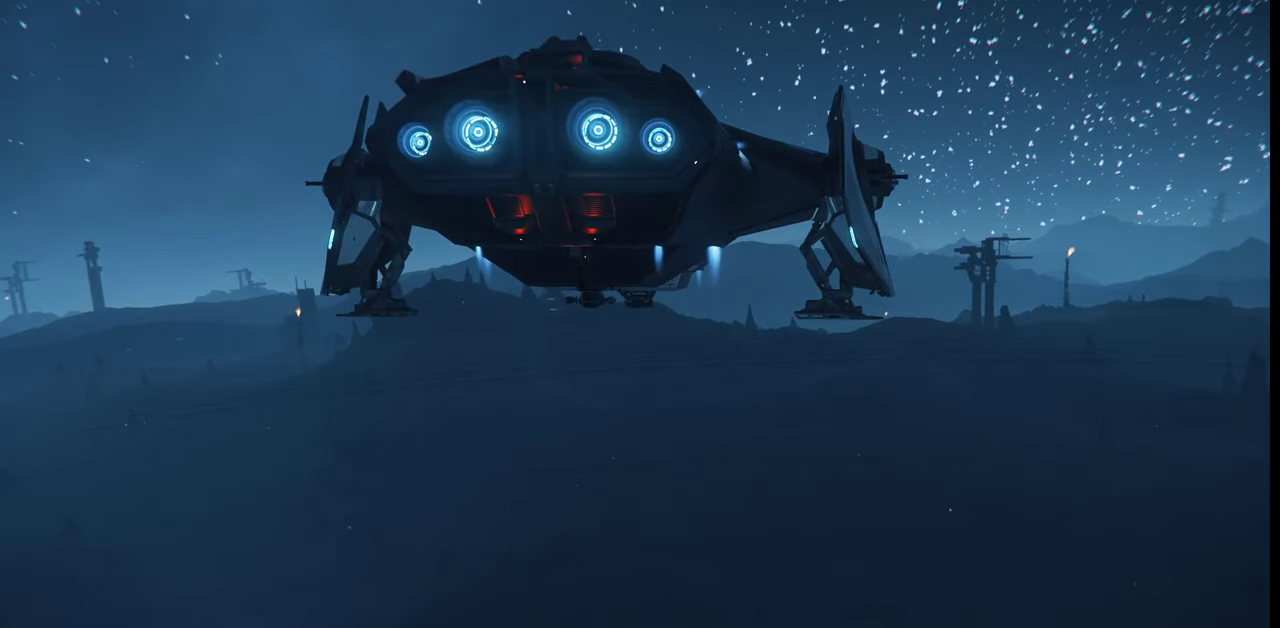
{"keys": [], "mouse": [], "events": []}
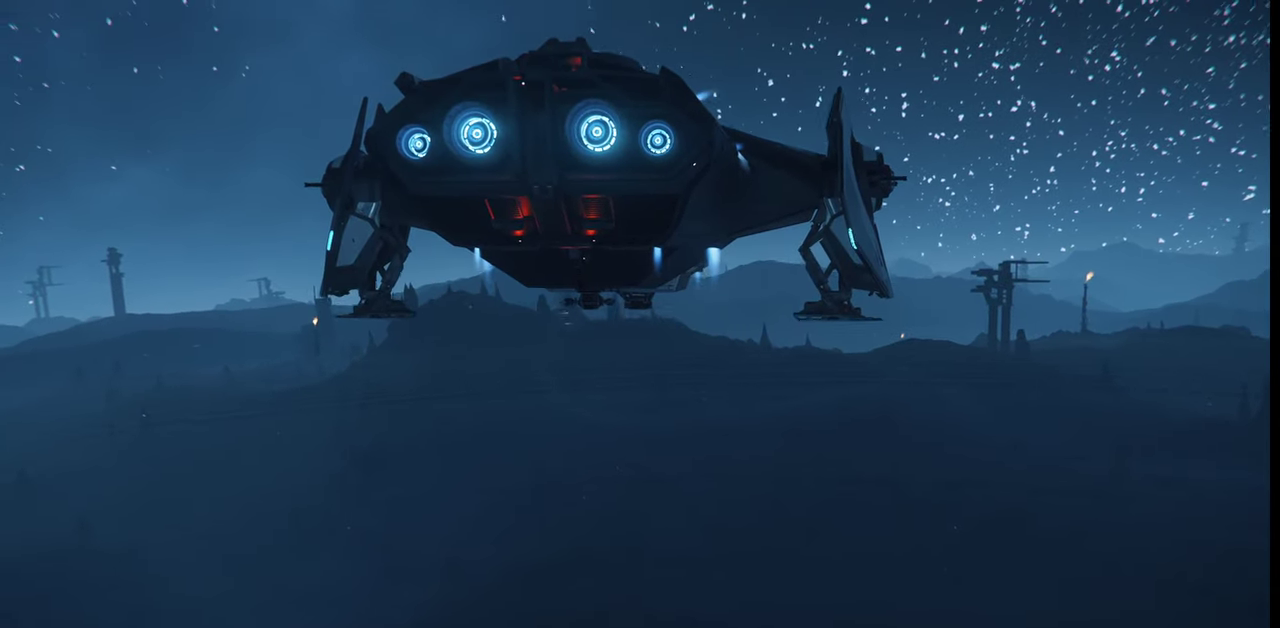
{"keys": [], "mouse": [], "events": []}
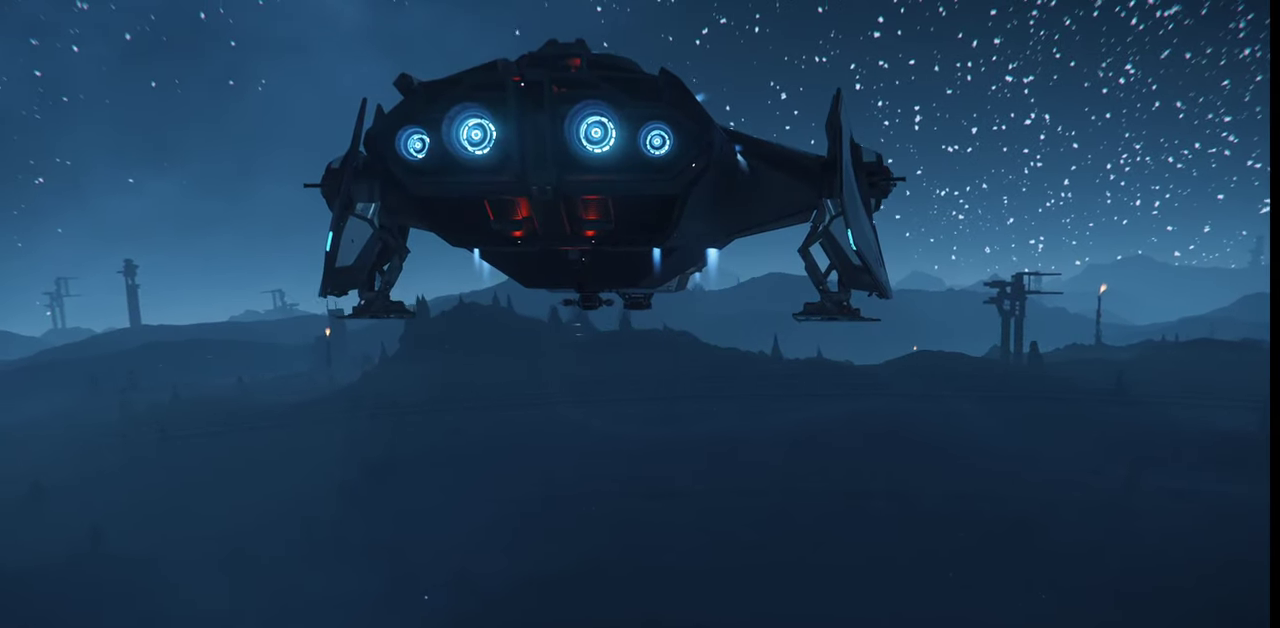
{"keys": ["z"], "mouse": [], "events": [[467, "z", "down"]]}
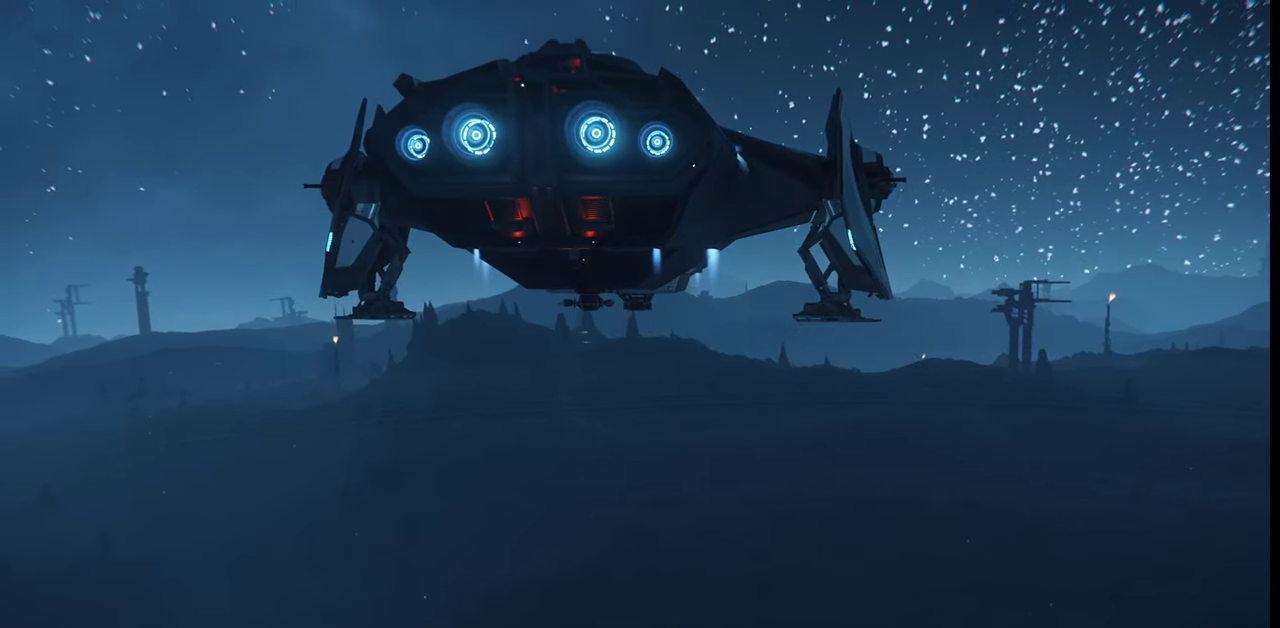
{"keys": ["z"], "mouse": [], "events": []}
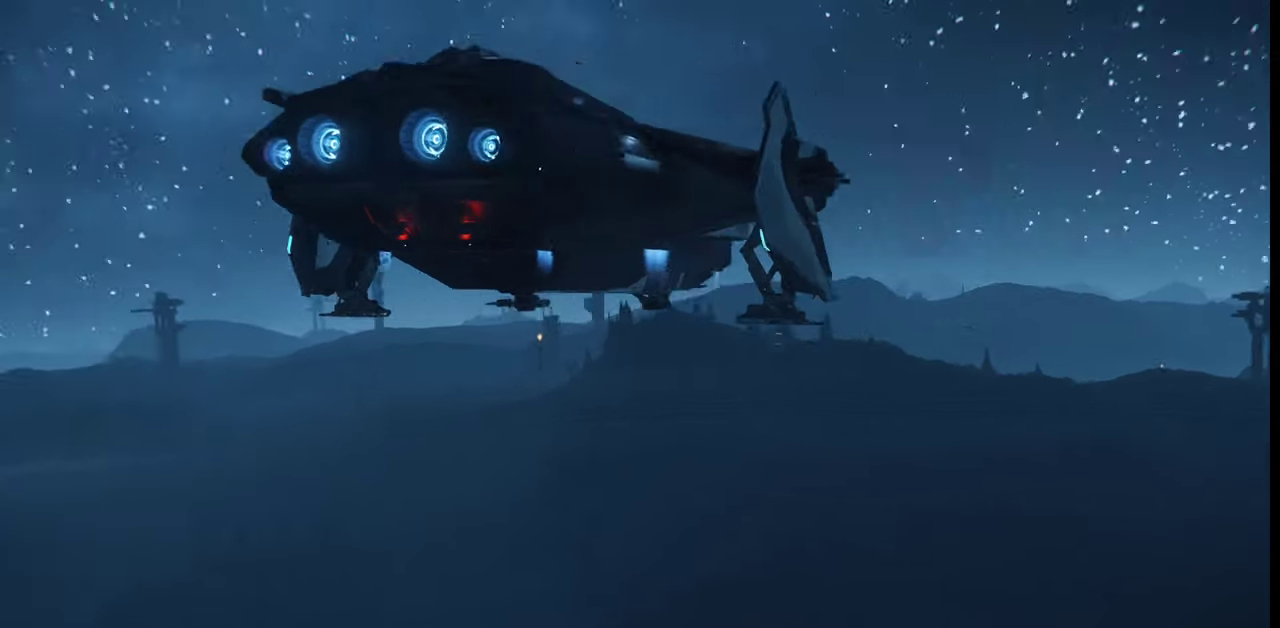
{"keys": ["z"], "mouse": [], "events": []}
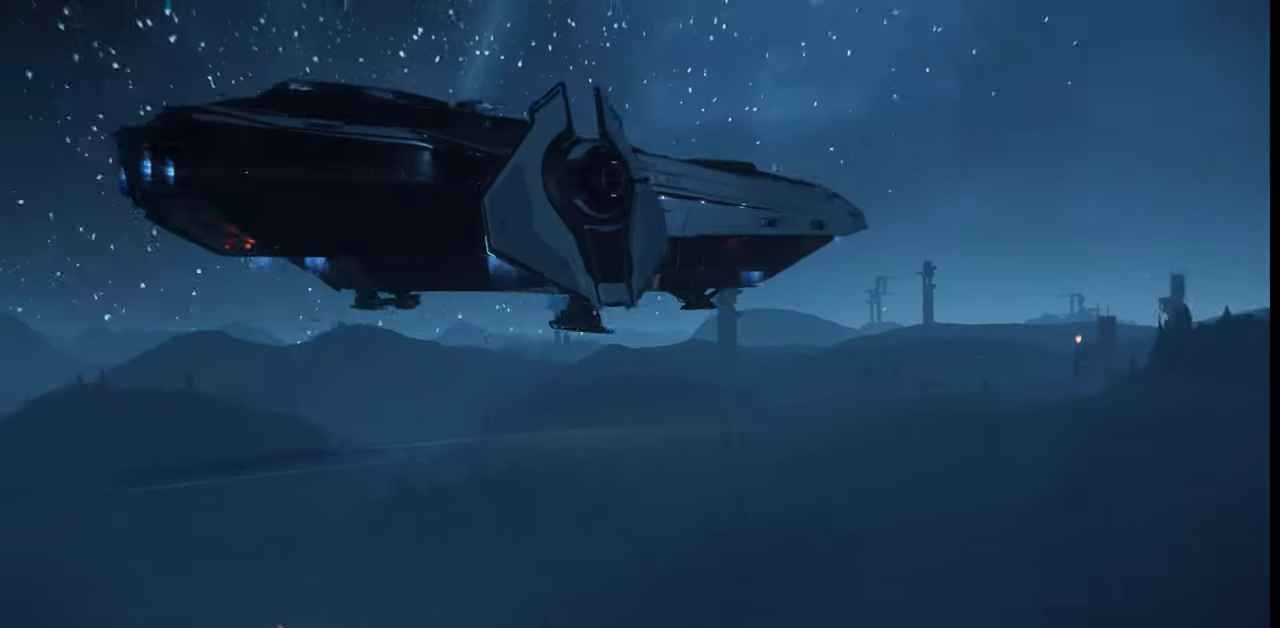
{"keys": ["z"], "mouse": [], "events": []}
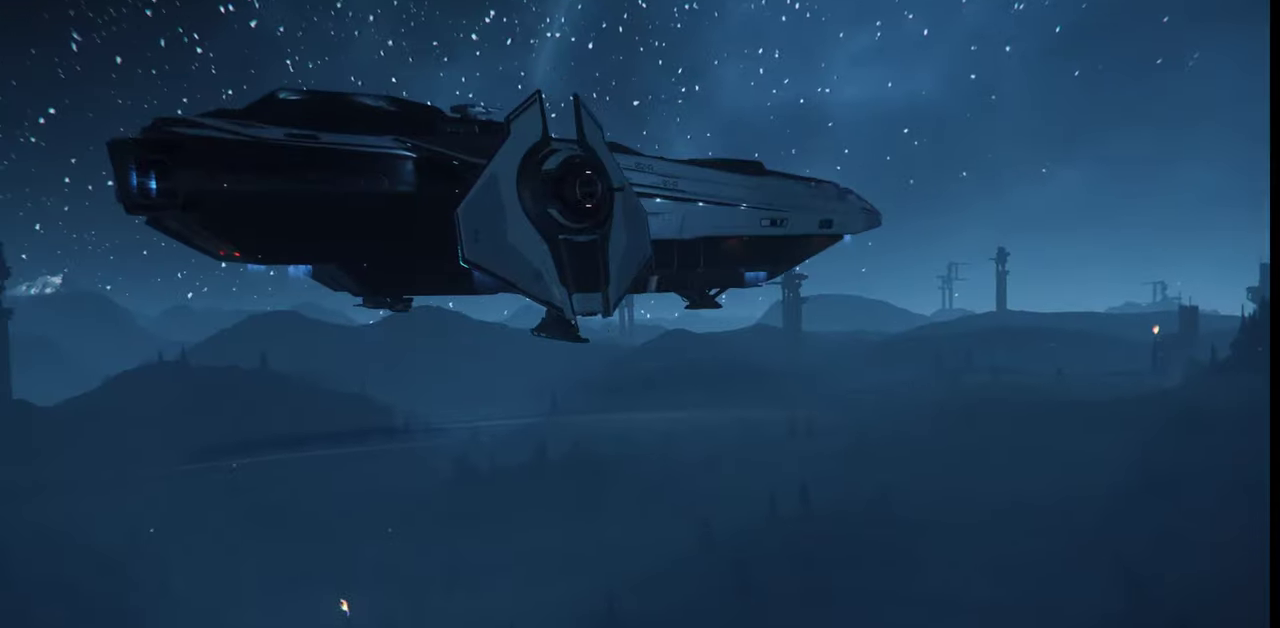
{"keys": ["z"], "mouse": [], "events": []}
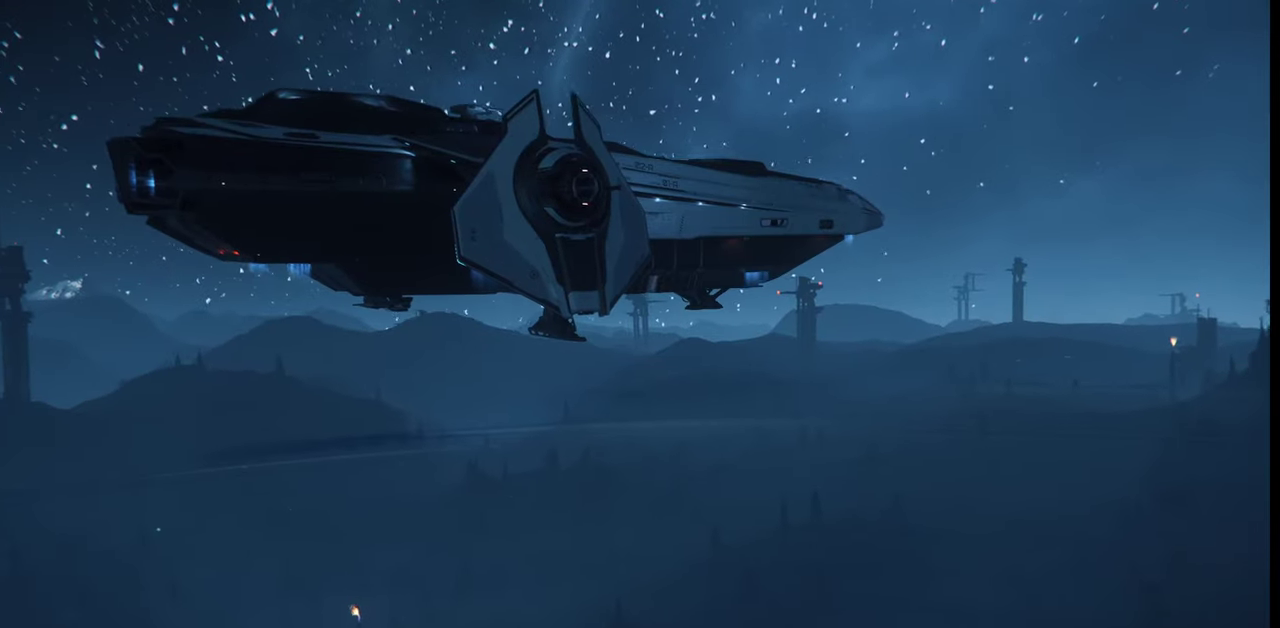
{"keys": ["z"], "mouse": [], "events": []}
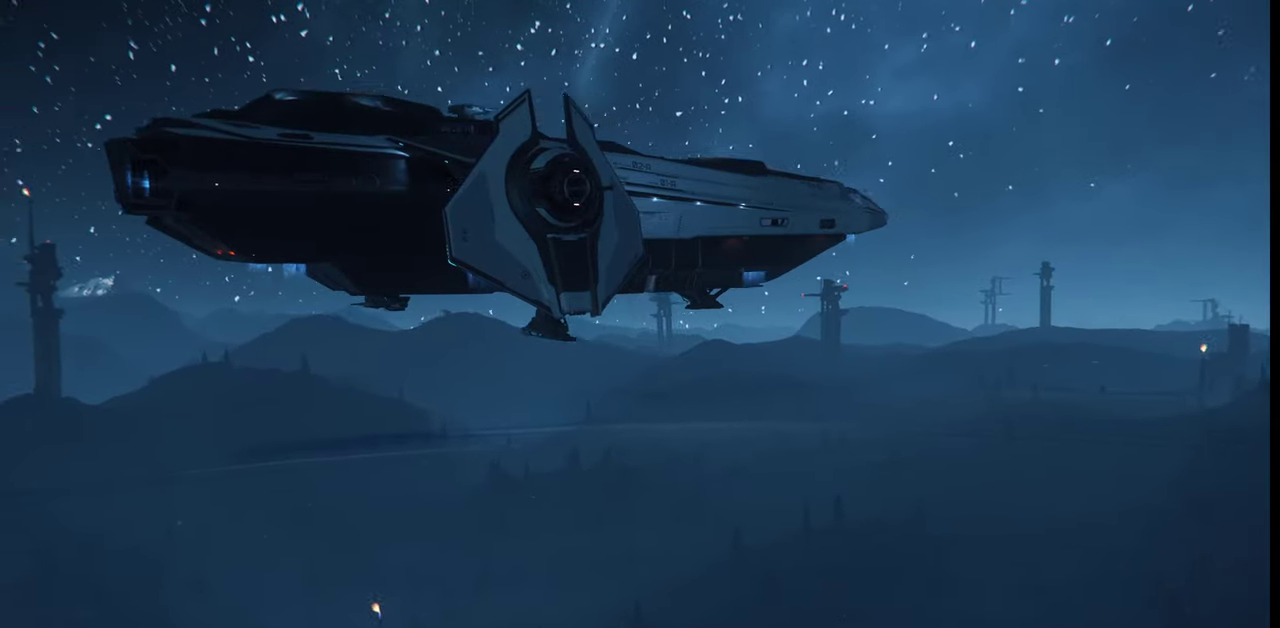
{"keys": ["z"], "mouse": [], "events": []}
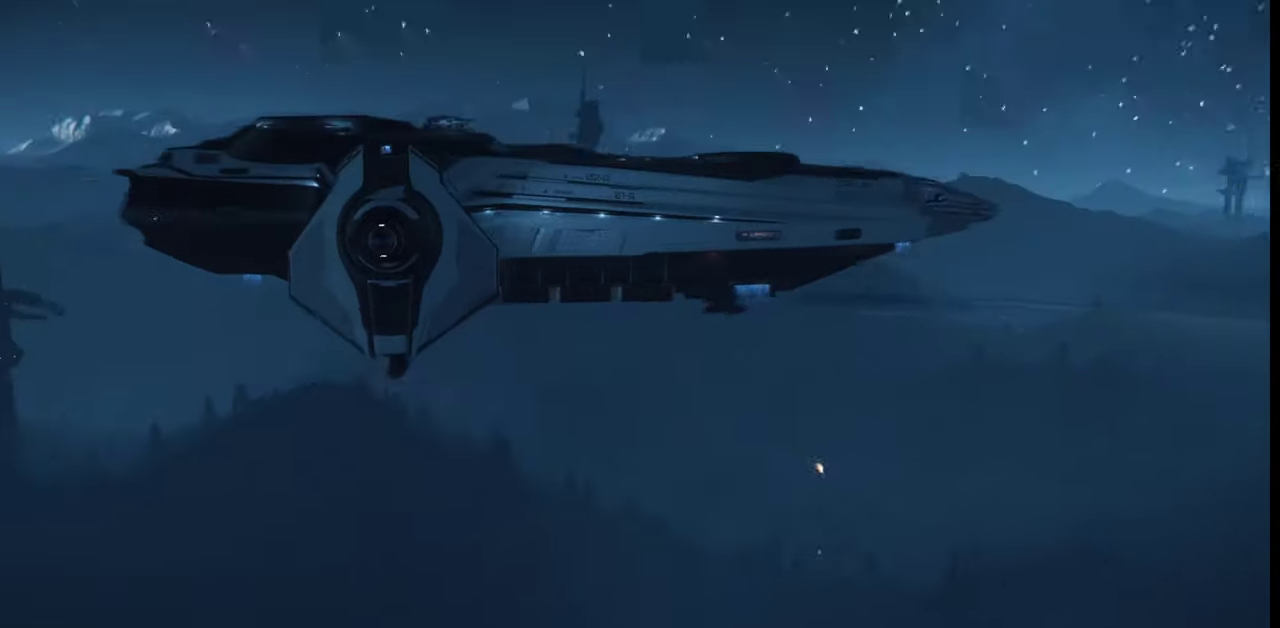
{"keys": ["z"], "mouse": [], "events": []}
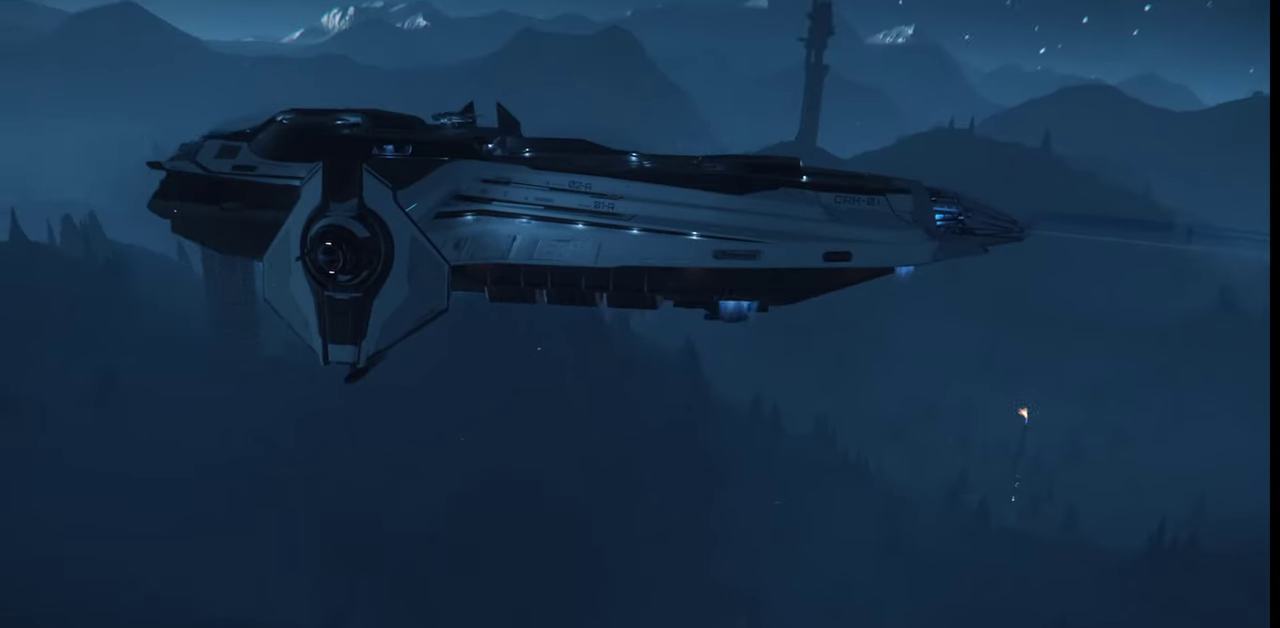
{"keys": ["z"], "mouse": [], "events": []}
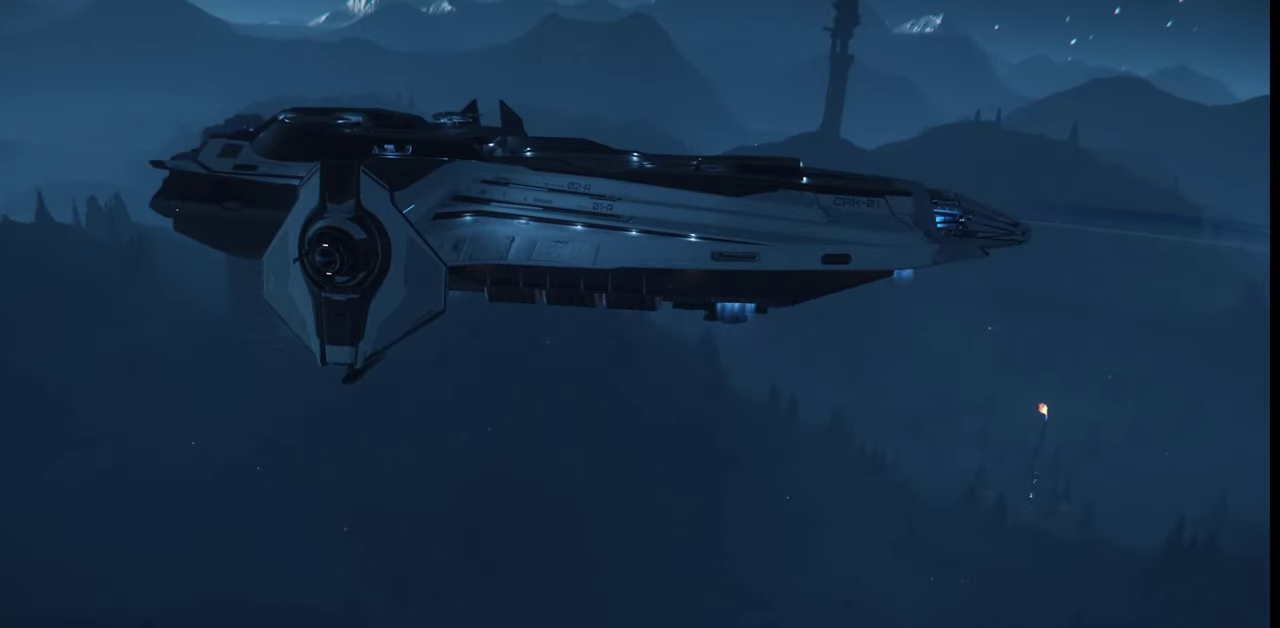
{"keys": ["z"], "mouse": [], "events": []}
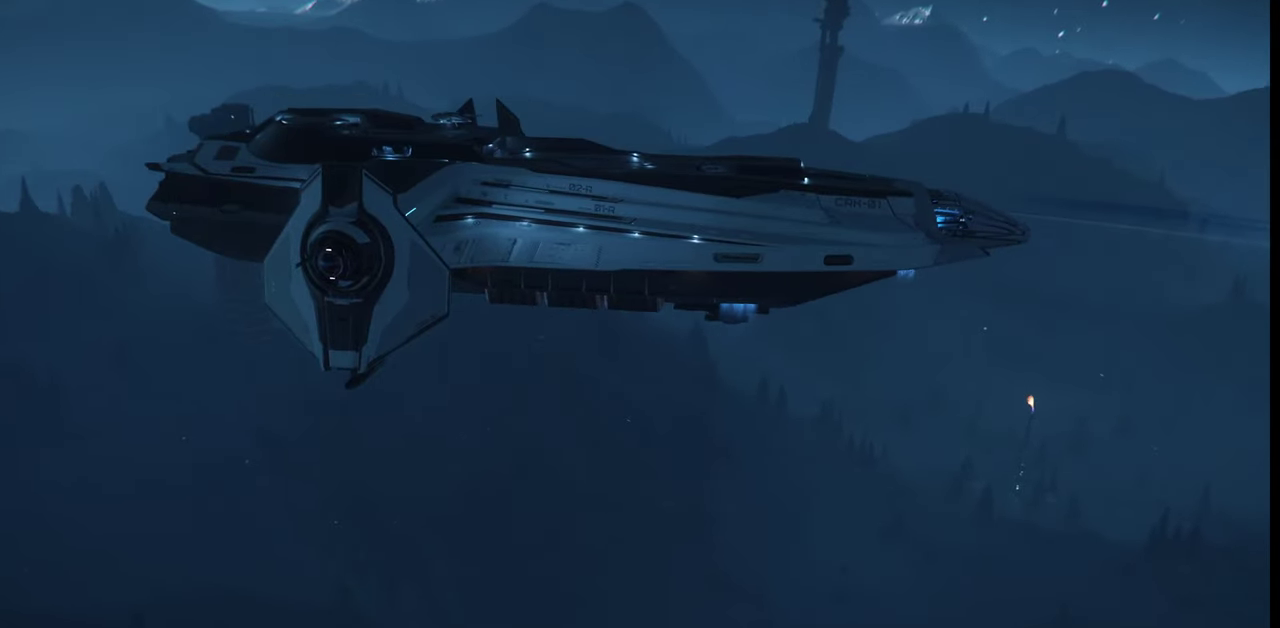
{"keys": ["z"], "mouse": [], "events": []}
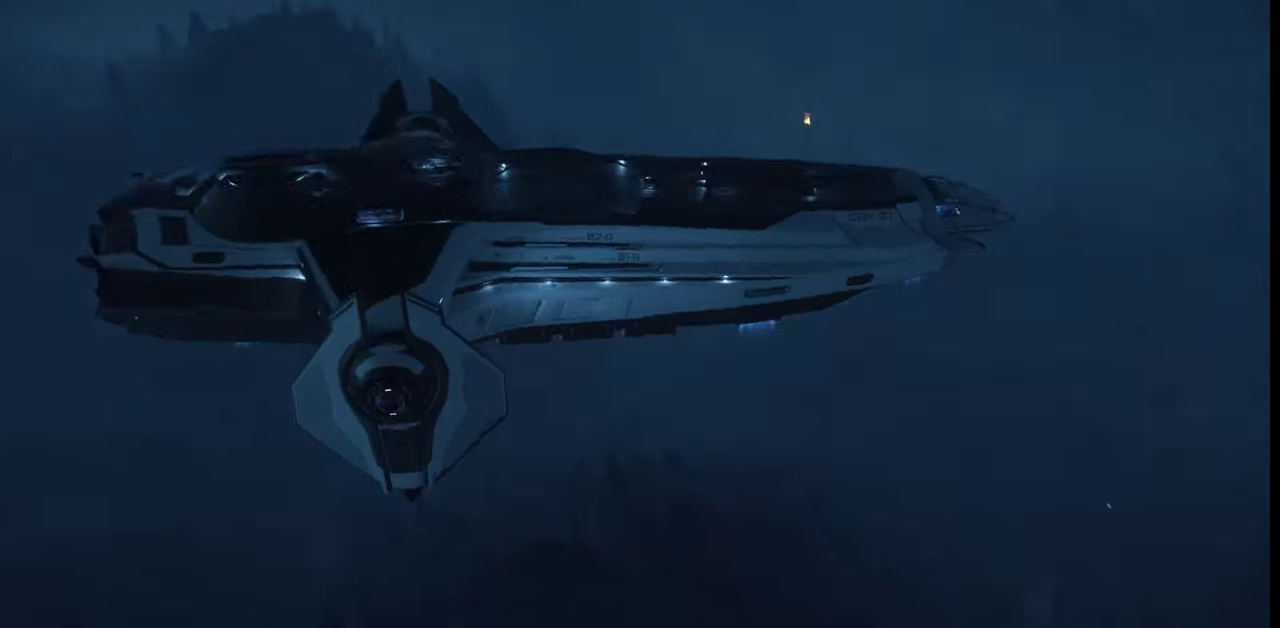
{"keys": ["z"], "mouse": [], "events": []}
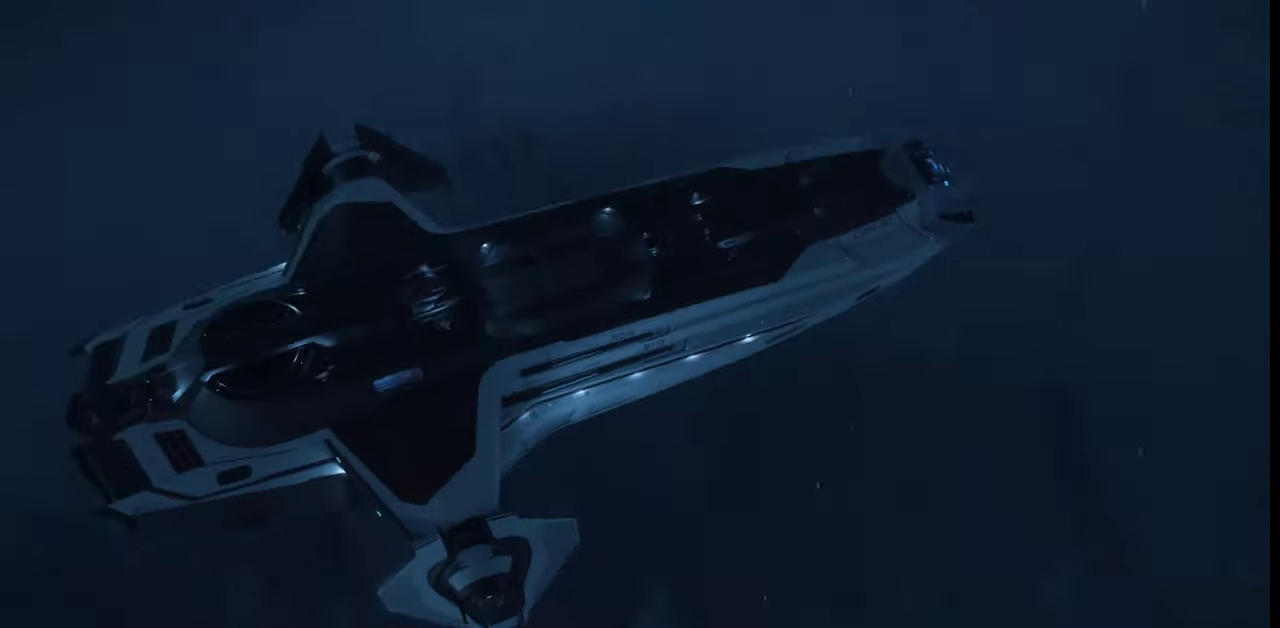
{"keys": ["z"], "mouse": [], "events": []}
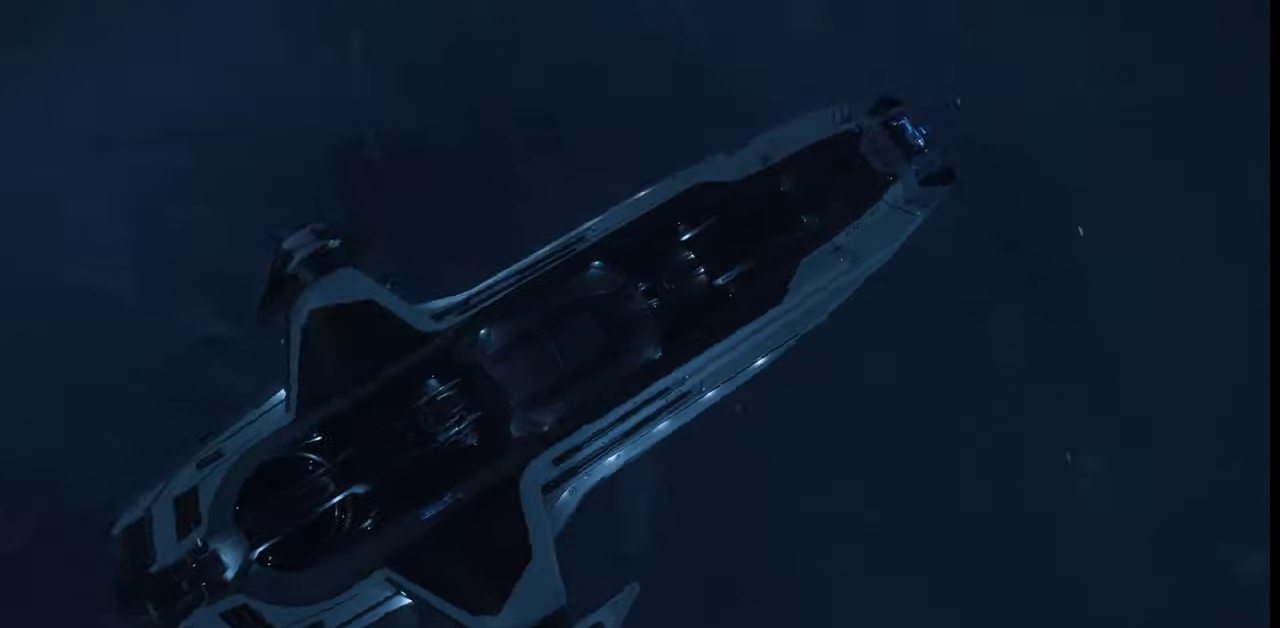
{"keys": ["z"], "mouse": [], "events": []}
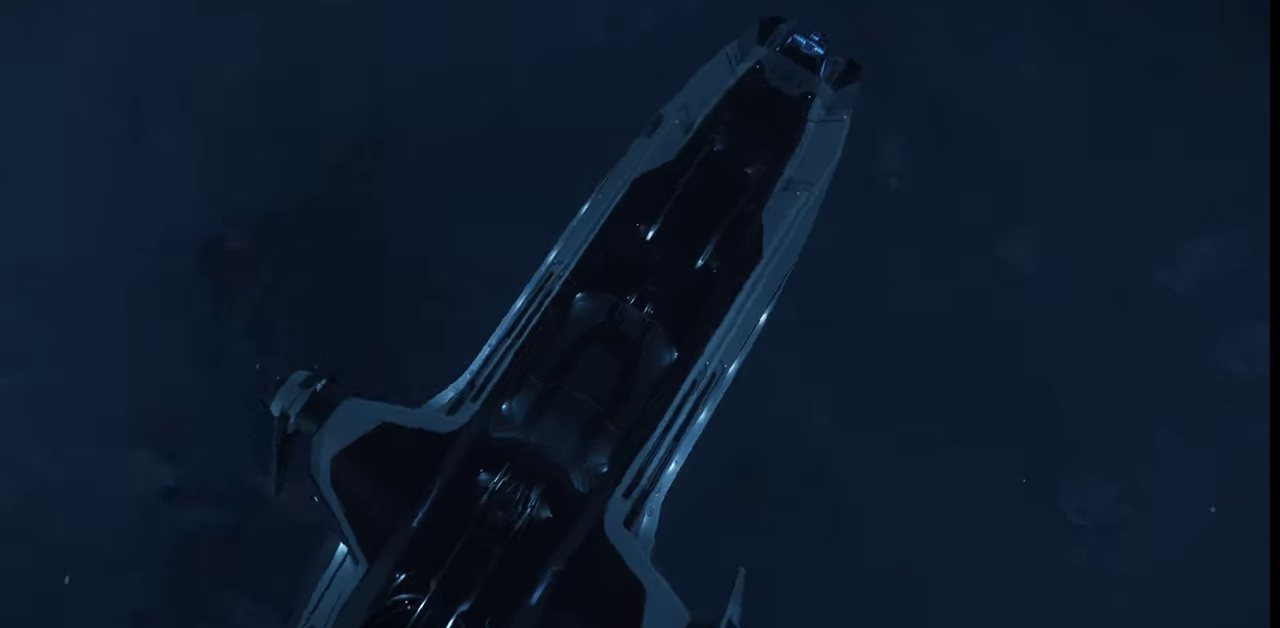
{"keys": ["z"], "mouse": [], "events": []}
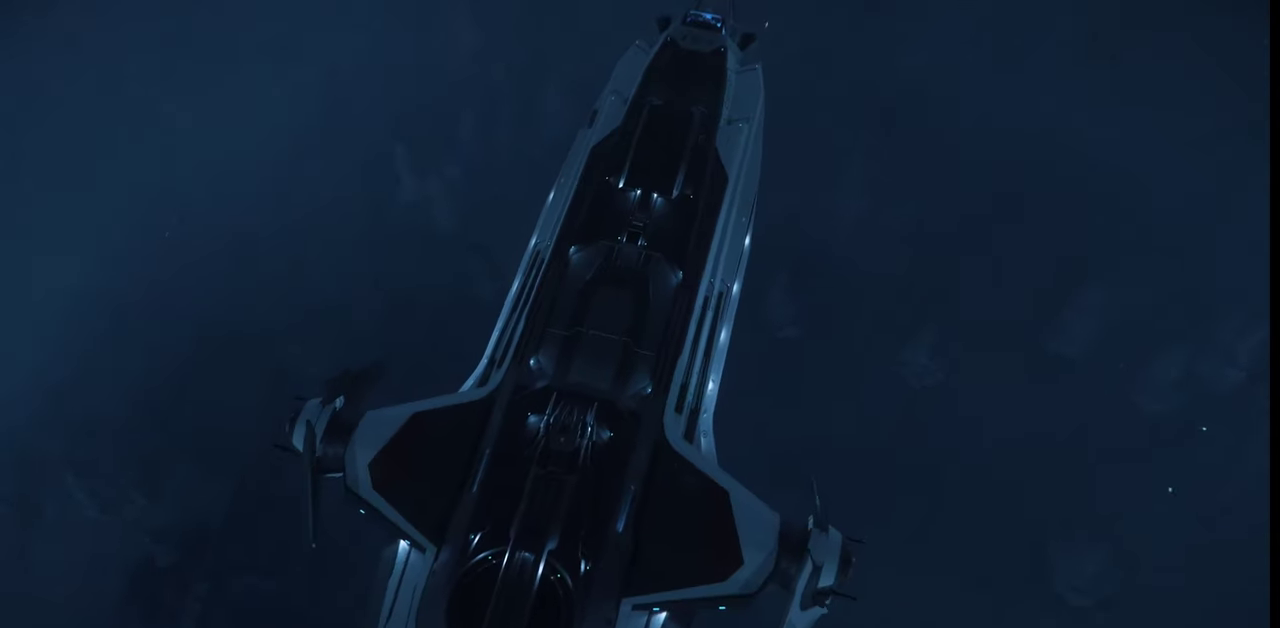
{"keys": ["z"], "mouse": [], "events": []}
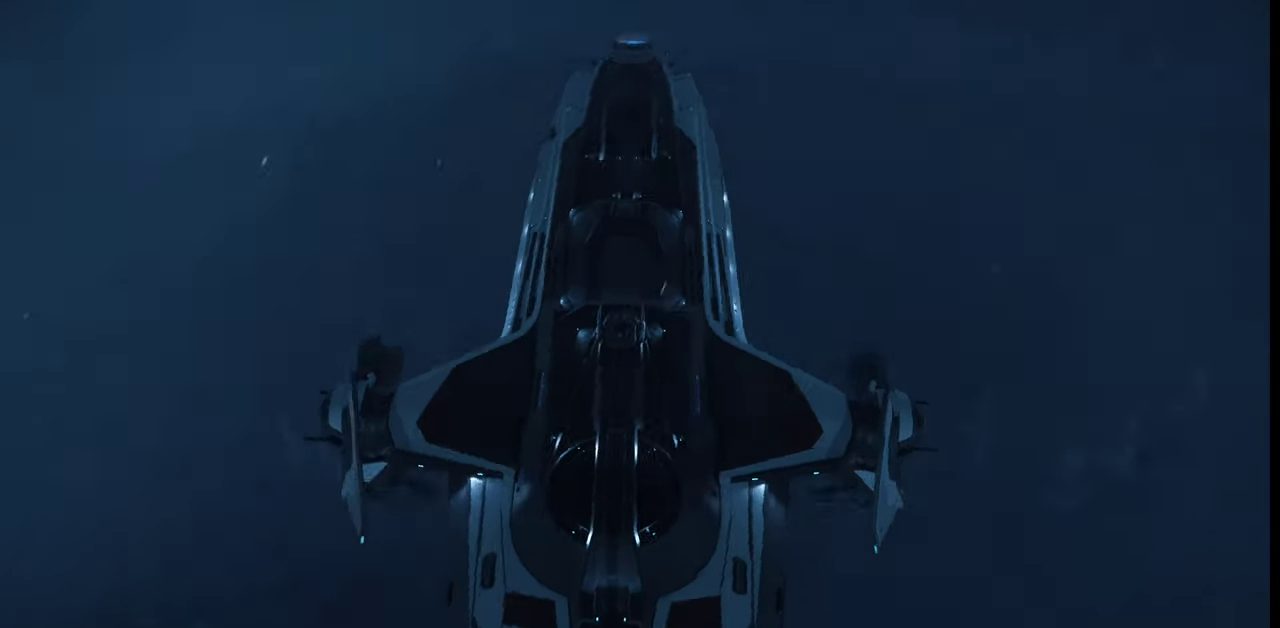
{"keys": ["z"], "mouse": [], "events": []}
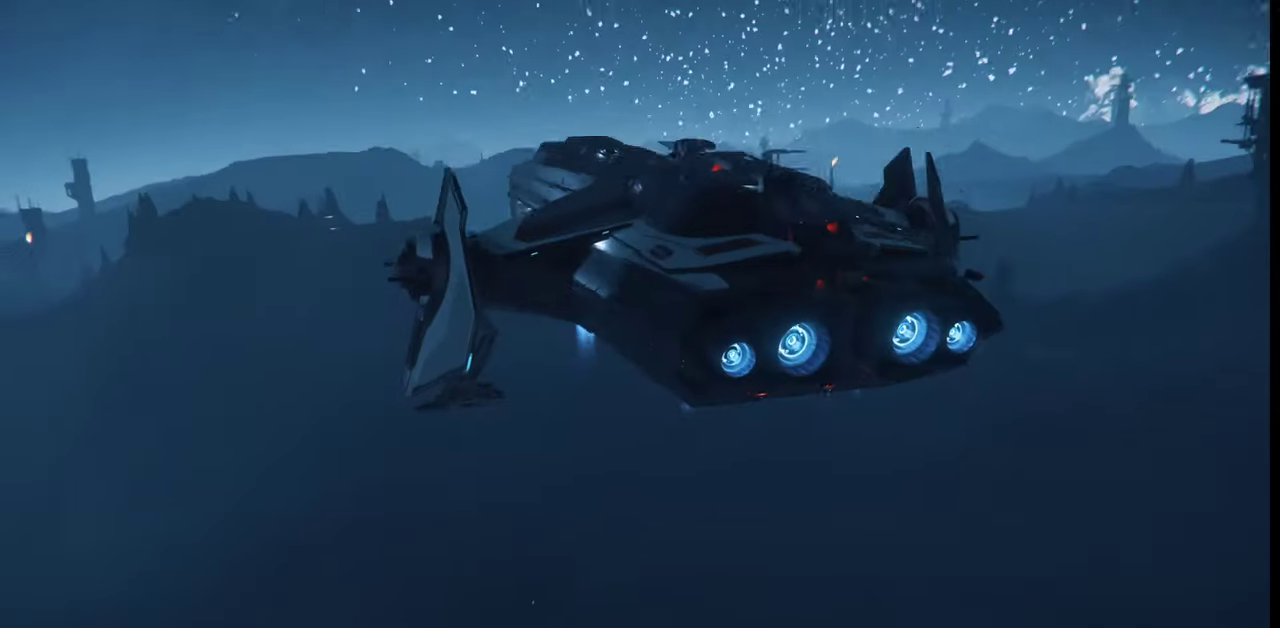
{"keys": [], "mouse": [], "events": [[234, "z", "up"]]}
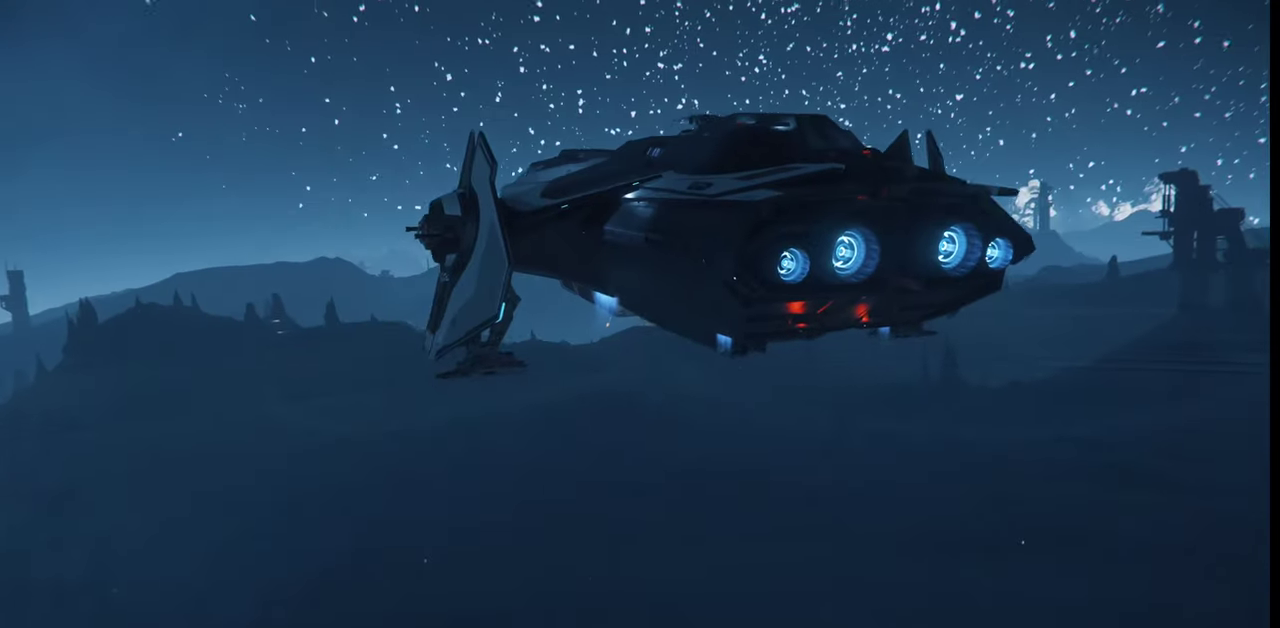
{"keys": ["w"], "mouse": [], "events": [[334, "w", "down"]]}
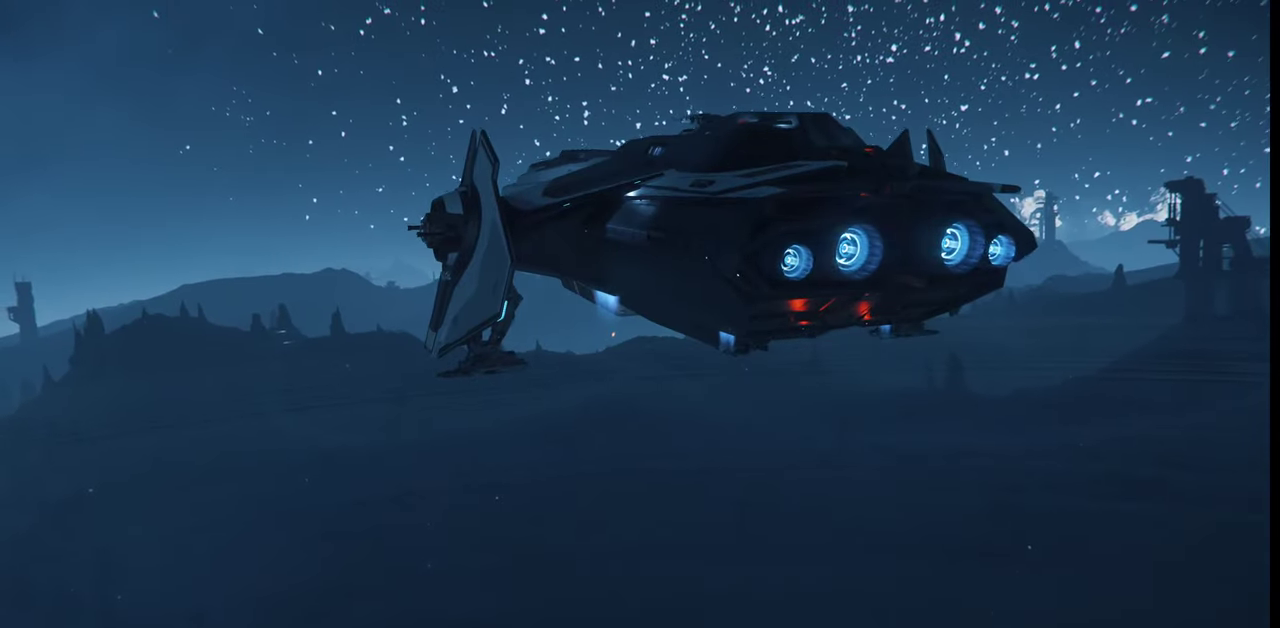
{"keys": ["q", "w"], "mouse": [], "events": [[200, "q", "down"]]}